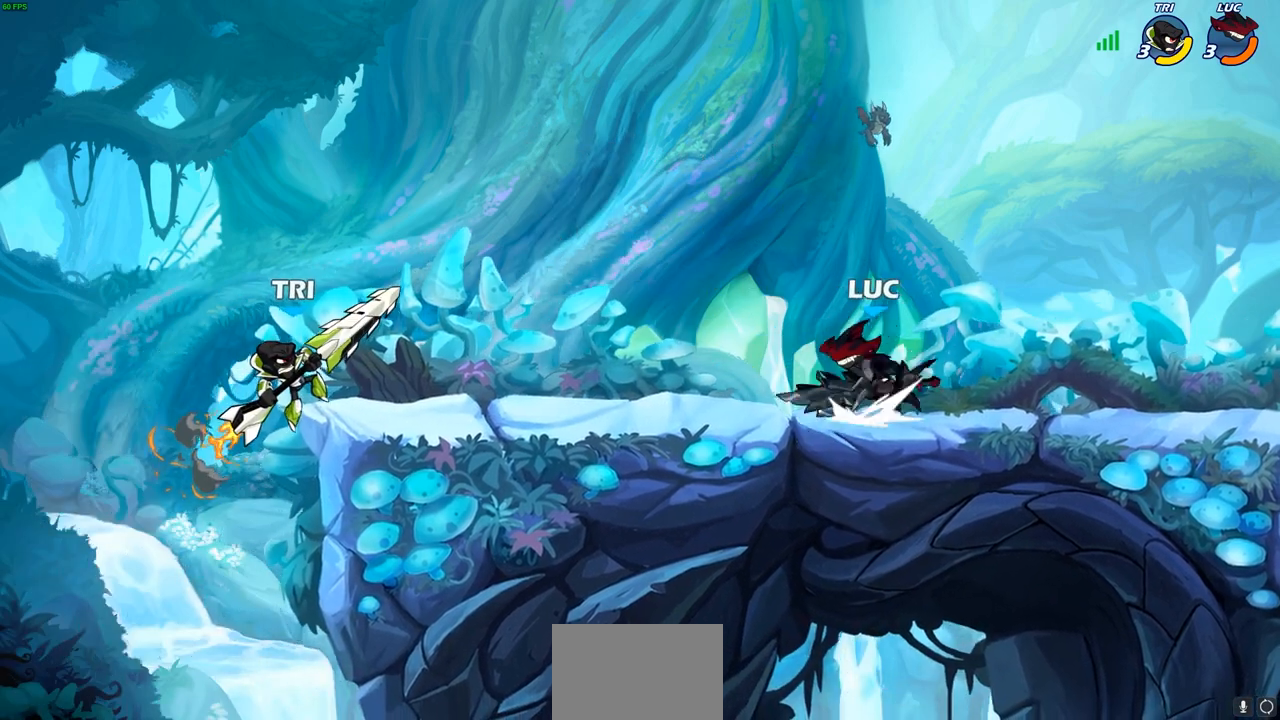
Gameplay with a controller (PlayStation layout); each line is a JSON object with the inputs held at the frame after it. "events" lists button and stick changes between this image and that frame as [ms after this image, input, new state], when the widget could be followed in between.
{"buttons": [], "left_stick": "up-right", "right_stick": "center", "events": [[33, "R2", "up"], [67, "SQUARE", "up"], [83, "left_stick", "center"], [167, "SQUARE", "down"], [283, "SQUARE", "up"], [467, "left_stick", "up-right"]]}
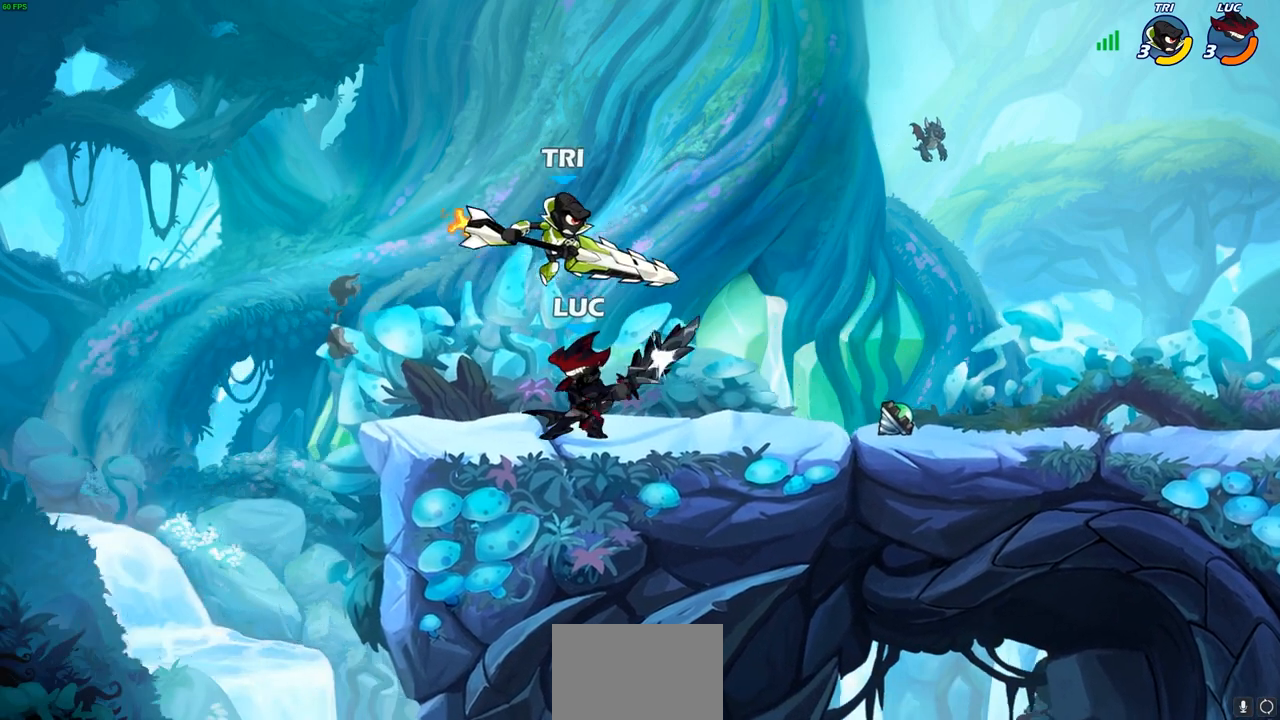
{"buttons": [], "left_stick": "center", "right_stick": "center", "events": [[17, "SQUARE", "down"], [100, "SQUARE", "up"], [133, "left_stick", "center"]]}
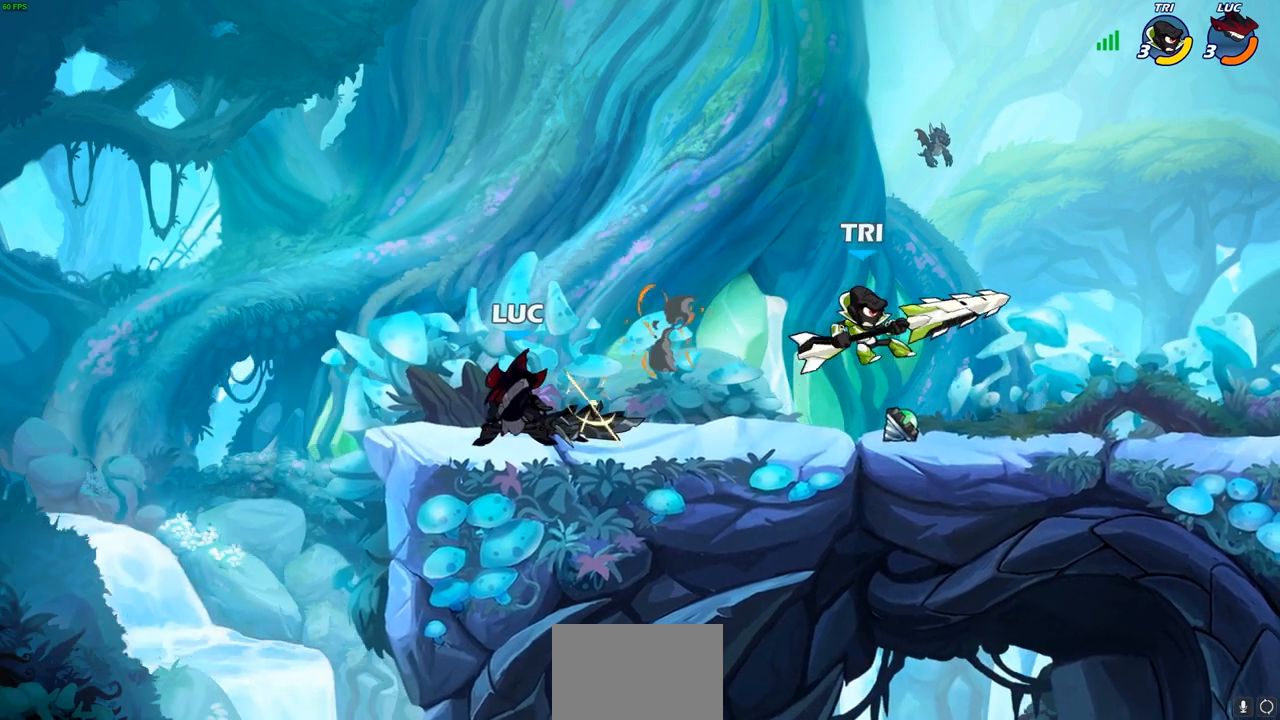
{"buttons": [], "left_stick": "up-left", "right_stick": "center", "events": [[267, "left_stick", "right"], [400, "left_stick", "up-left"]]}
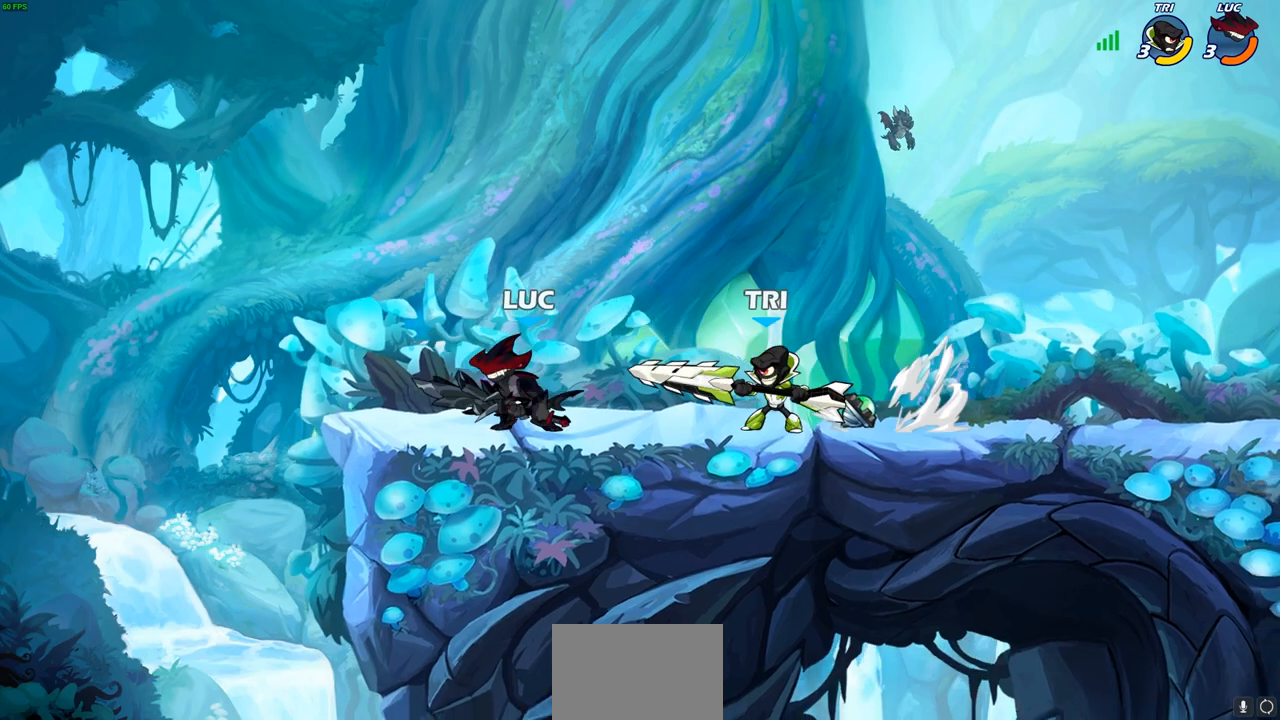
{"buttons": ["R2"], "left_stick": "center", "right_stick": "center", "events": [[217, "left_stick", "up-right"], [300, "R2", "down"], [400, "left_stick", "center"]]}
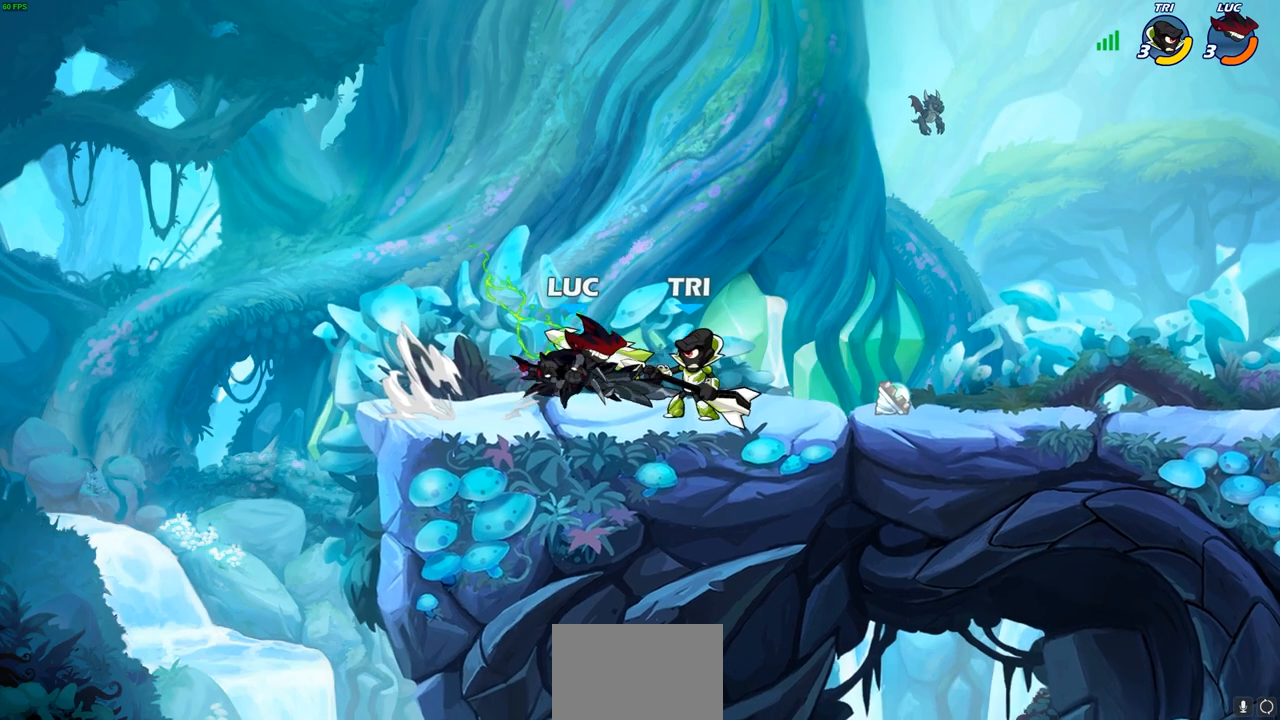
{"buttons": ["SQUARE"], "left_stick": "down", "right_stick": "center", "events": [[50, "R2", "up"], [50, "left_stick", "right"], [100, "SQUARE", "down"], [133, "left_stick", "center"], [167, "SQUARE", "up"], [283, "SQUARE", "down"], [367, "SQUARE", "up"], [433, "left_stick", "down"], [450, "SQUARE", "down"]]}
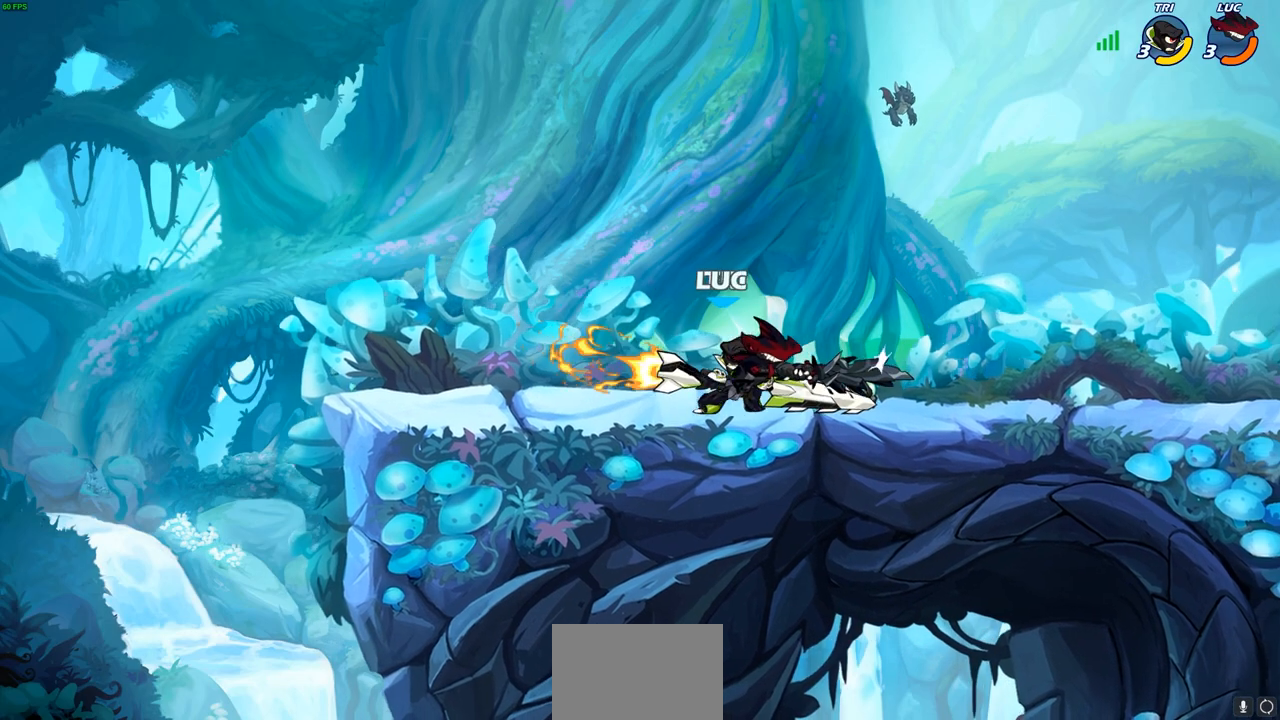
{"buttons": [], "left_stick": "down-left", "right_stick": "center", "events": [[50, "SQUARE", "up"], [133, "SQUARE", "down"], [217, "SQUARE", "up"], [217, "left_stick", "down-left"], [283, "SQUARE", "down"], [400, "SQUARE", "up"]]}
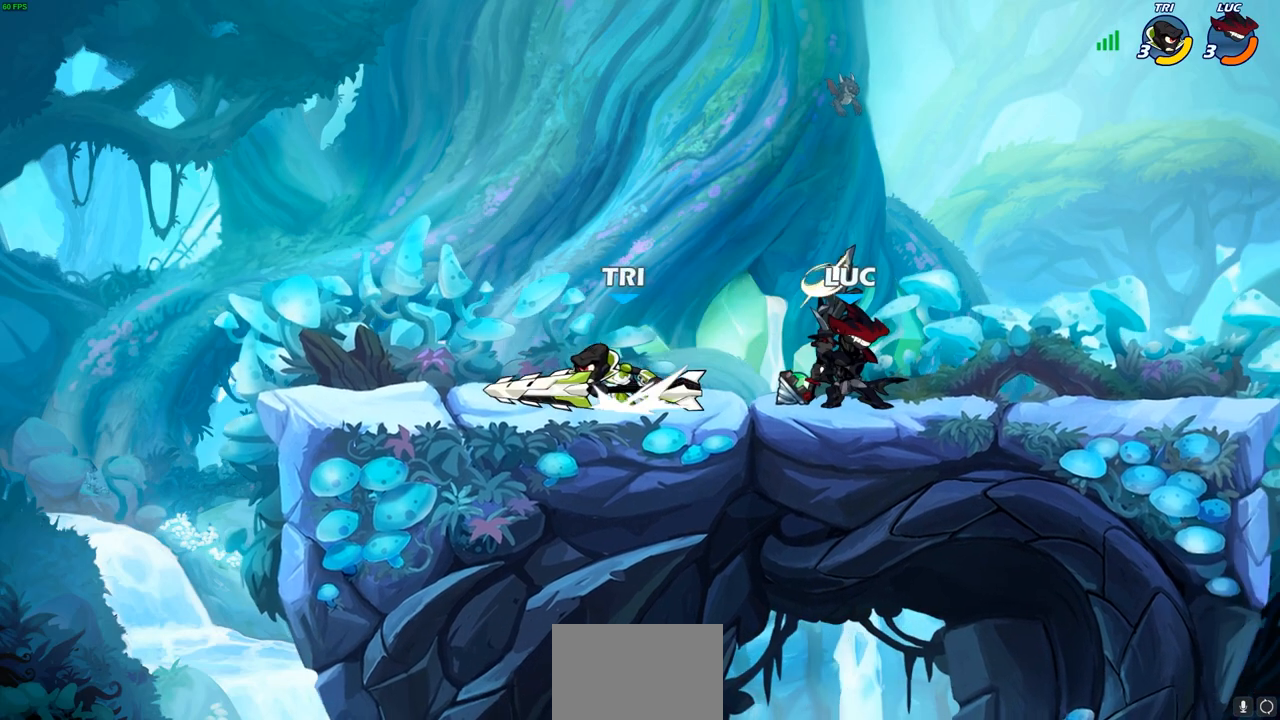
{"buttons": [], "left_stick": "left", "right_stick": "center", "events": [[17, "left_stick", "center"], [133, "CROSS", "down"], [217, "left_stick", "up-right"], [317, "CROSS", "up"], [350, "left_stick", "up-left"], [483, "left_stick", "left"]]}
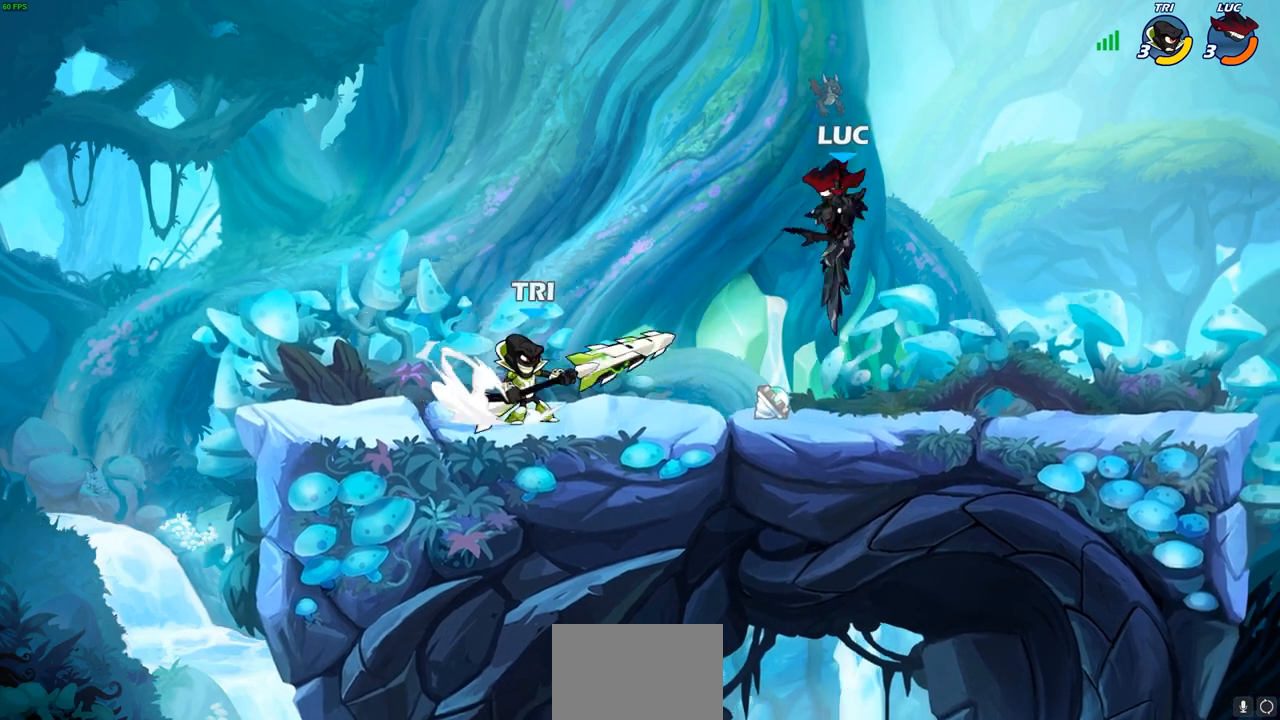
{"buttons": [], "left_stick": "right", "right_stick": "center", "events": [[17, "left_stick", "down-left"], [67, "SQUARE", "down"], [167, "SQUARE", "up"], [333, "left_stick", "down-right"], [383, "left_stick", "right"]]}
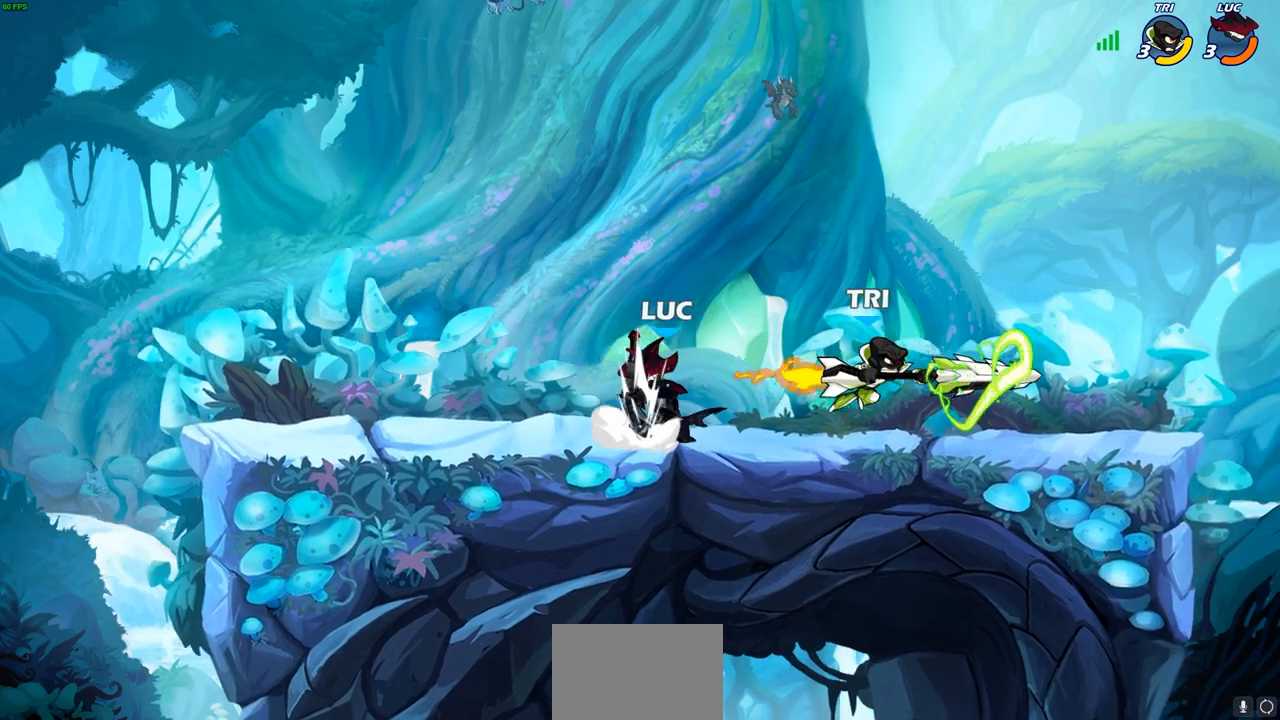
{"buttons": [], "left_stick": "center", "right_stick": "center", "events": [[300, "R2", "down"], [367, "SQUARE", "down"], [400, "left_stick", "center"], [417, "R2", "up"], [450, "SQUARE", "up"]]}
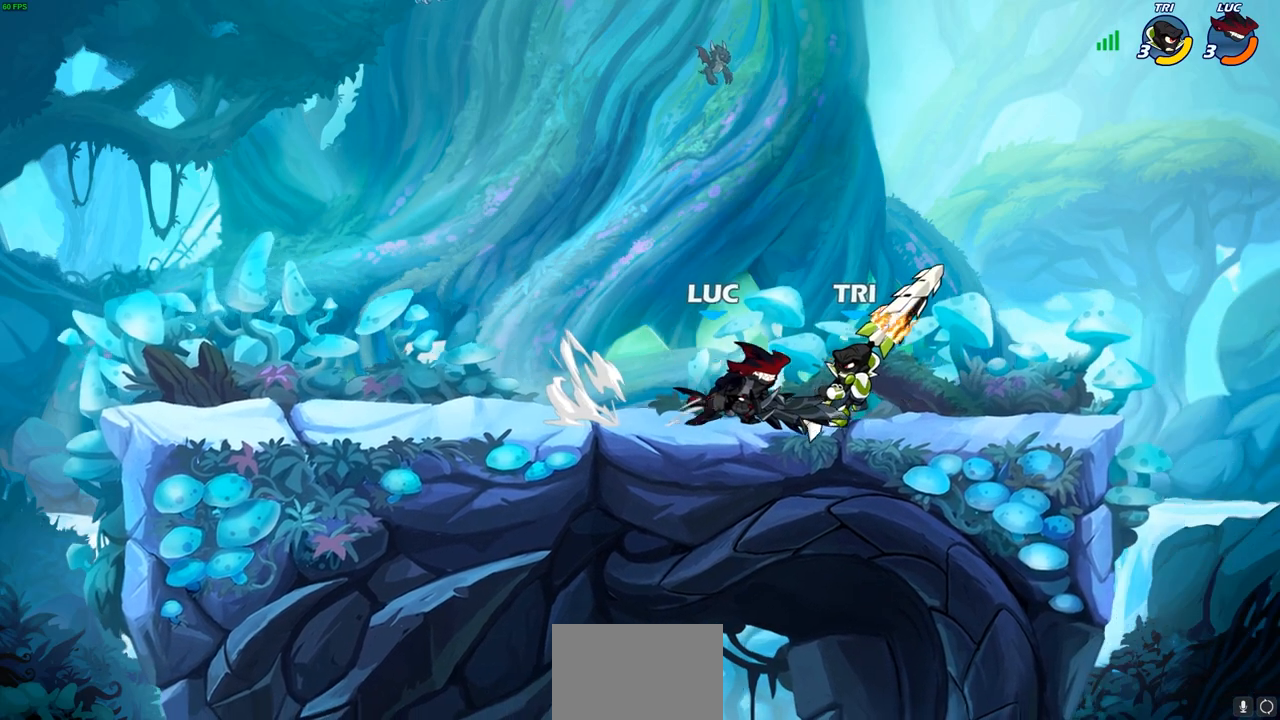
{"buttons": [], "left_stick": "center", "right_stick": "center", "events": [[33, "SQUARE", "down"], [100, "SQUARE", "up"], [183, "SQUARE", "down"], [250, "left_stick", "down"], [267, "SQUARE", "up"], [350, "SQUARE", "down"], [383, "SQUARE", "up"], [383, "left_stick", "center"]]}
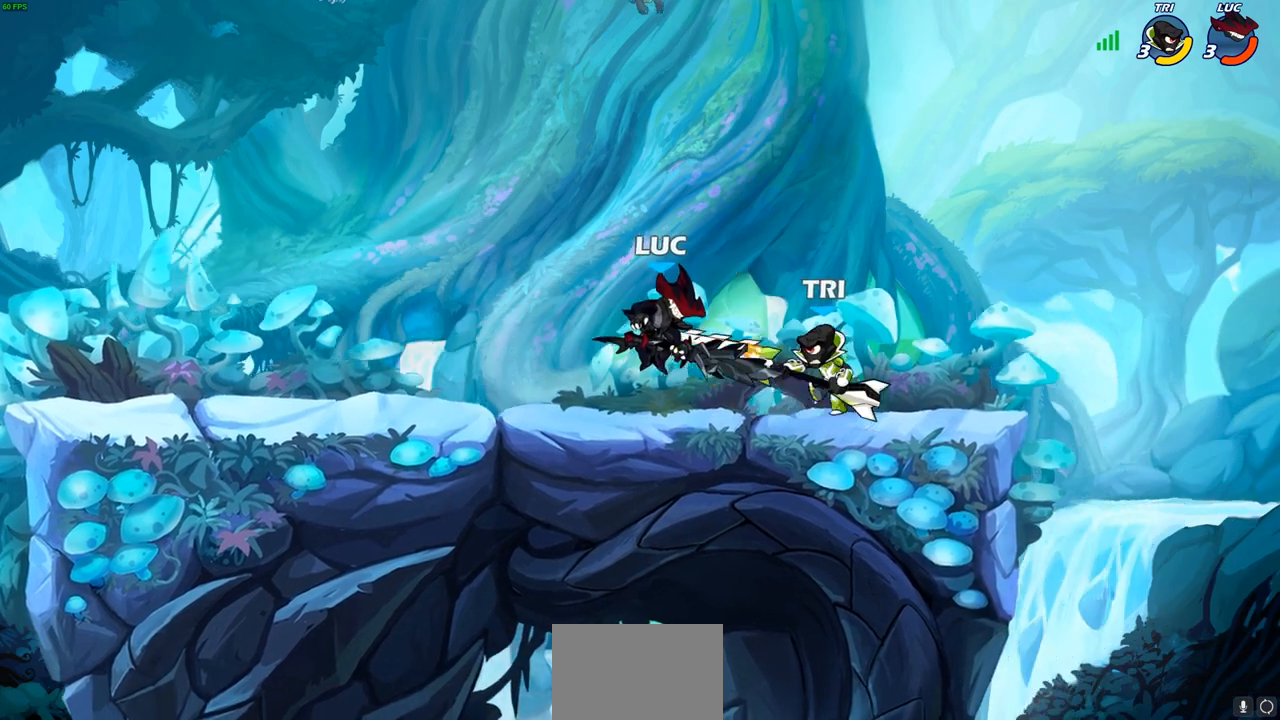
{"buttons": ["R2"], "left_stick": "down-left", "right_stick": "center", "events": [[100, "left_stick", "up"], [150, "CROSS", "down"], [233, "R2", "down"], [283, "CROSS", "up"], [283, "left_stick", "left"], [383, "left_stick", "down-left"]]}
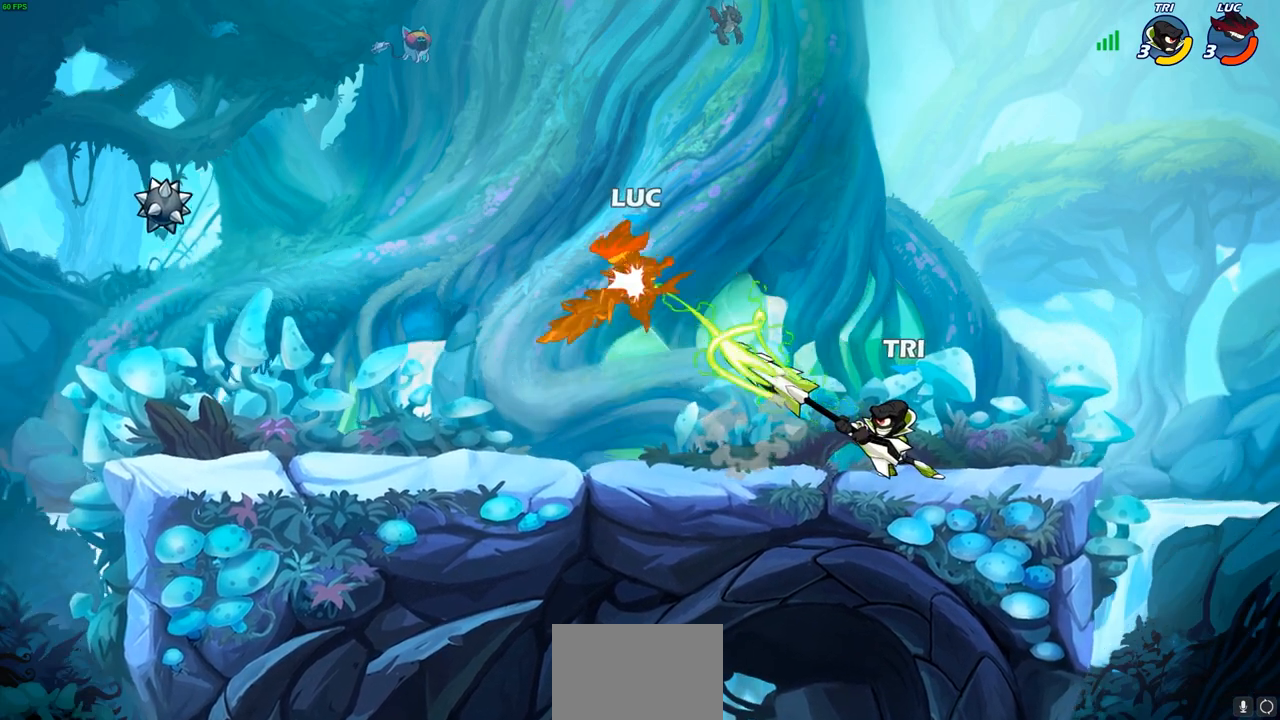
{"buttons": [], "left_stick": "center", "right_stick": "center", "events": [[300, "R2", "up"], [367, "left_stick", "center"]]}
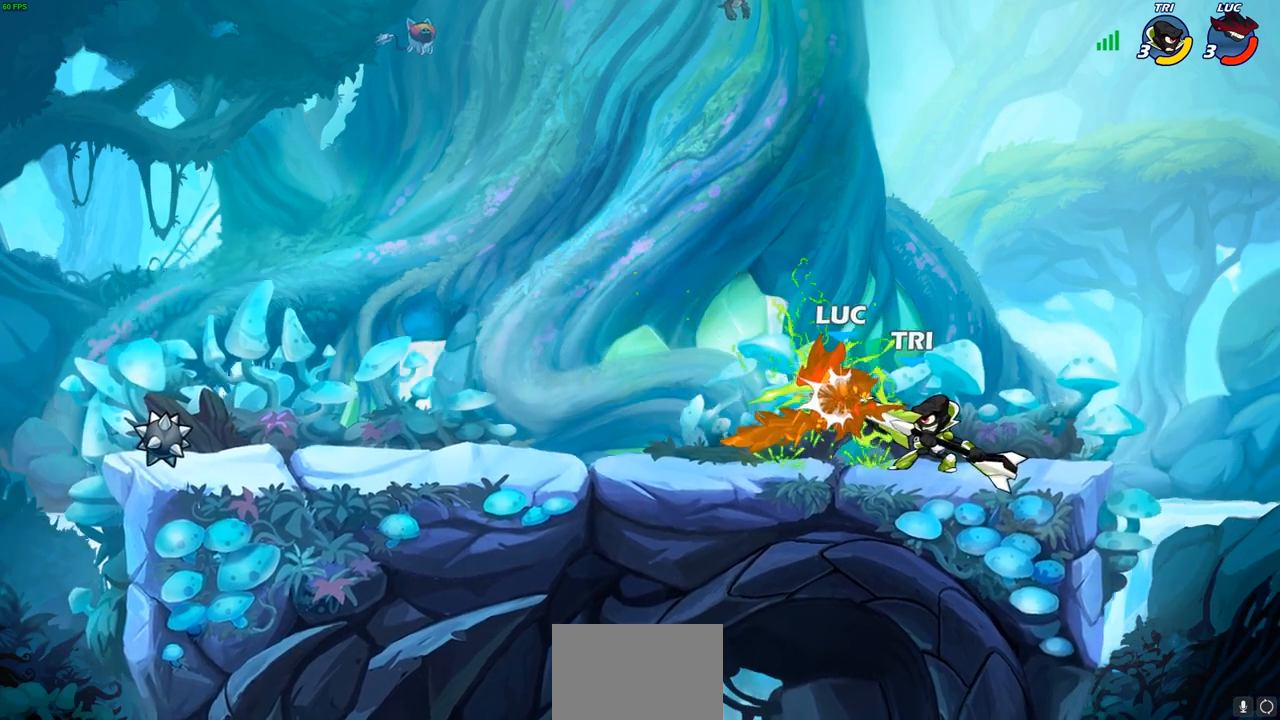
{"buttons": [], "left_stick": "center", "right_stick": "center", "events": []}
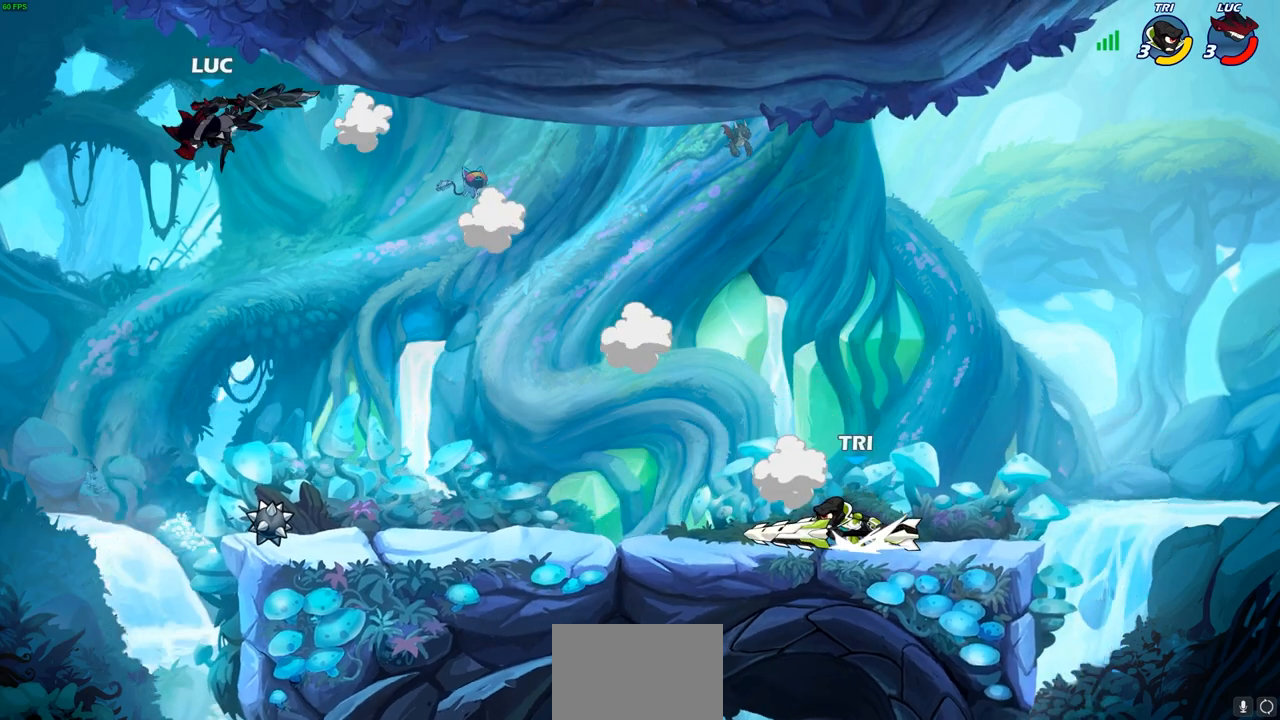
{"buttons": [], "left_stick": "right", "right_stick": "center", "events": [[17, "left_stick", "right"], [267, "R2", "down"], [383, "R2", "up"]]}
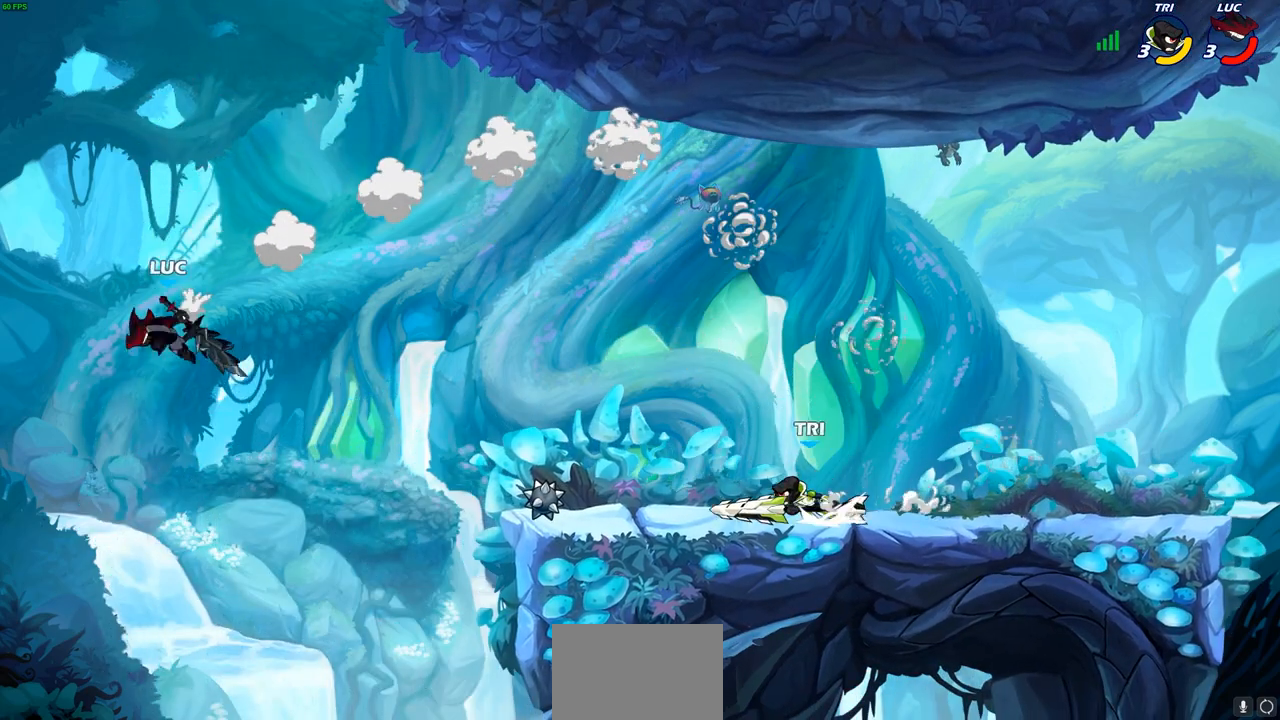
{"buttons": [], "left_stick": "up-left", "right_stick": "center", "events": [[67, "CIRCLE", "down"], [167, "left_stick", "up-right"], [183, "CIRCLE", "up"], [450, "left_stick", "up-left"]]}
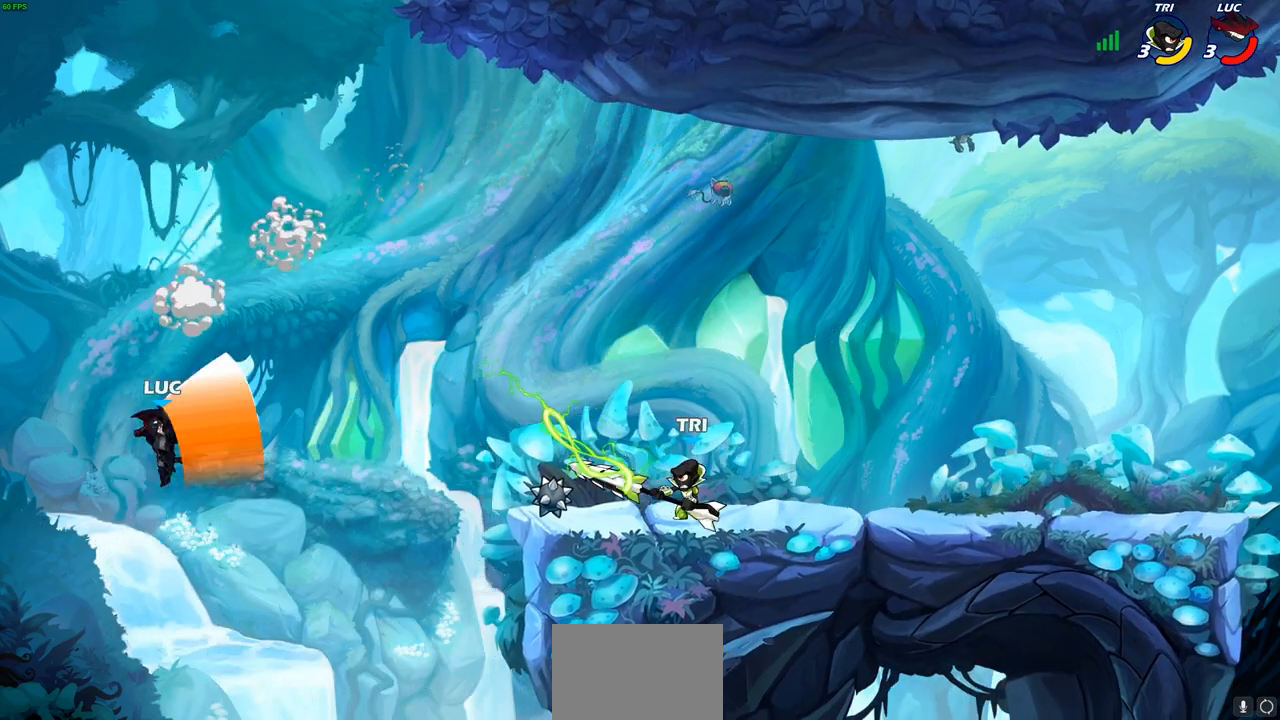
{"buttons": [], "left_stick": "right", "right_stick": "center", "events": [[33, "left_stick", "up-right"], [167, "left_stick", "right"]]}
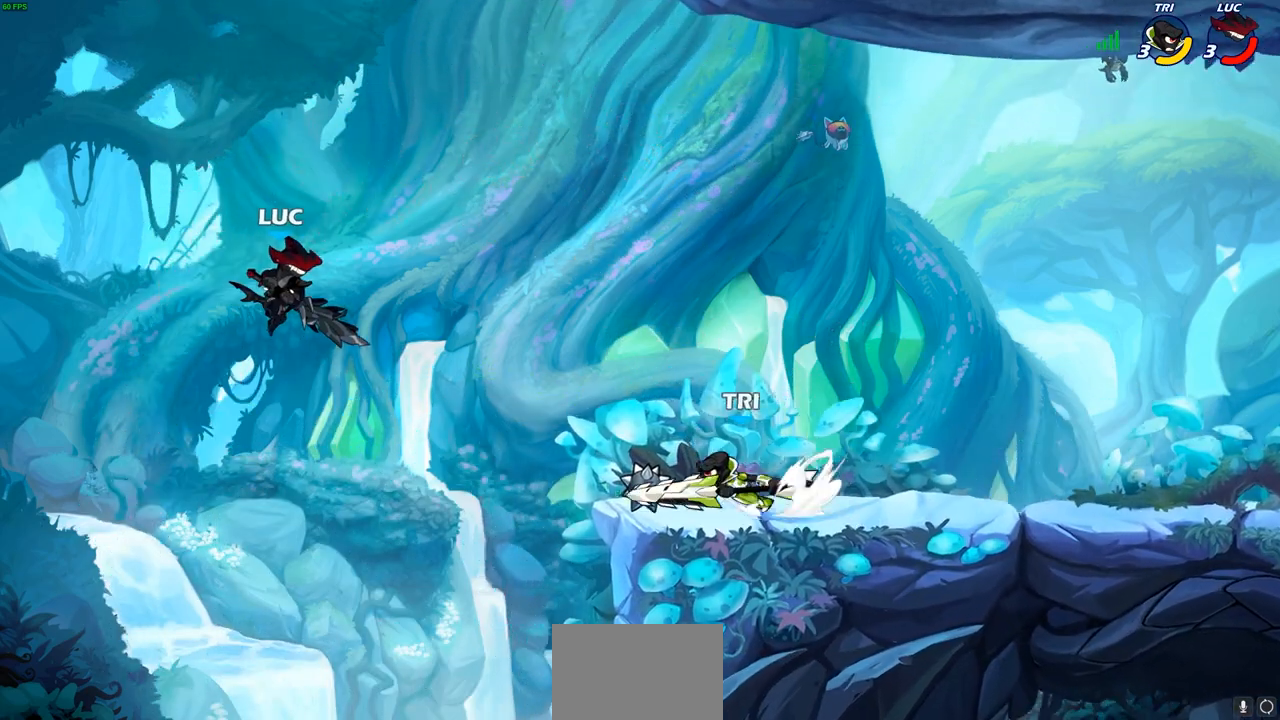
{"buttons": ["CROSS"], "left_stick": "right", "right_stick": "center", "events": [[50, "R1", "down"], [117, "R1", "up"], [133, "left_stick", "center"], [383, "left_stick", "right"], [483, "CROSS", "down"]]}
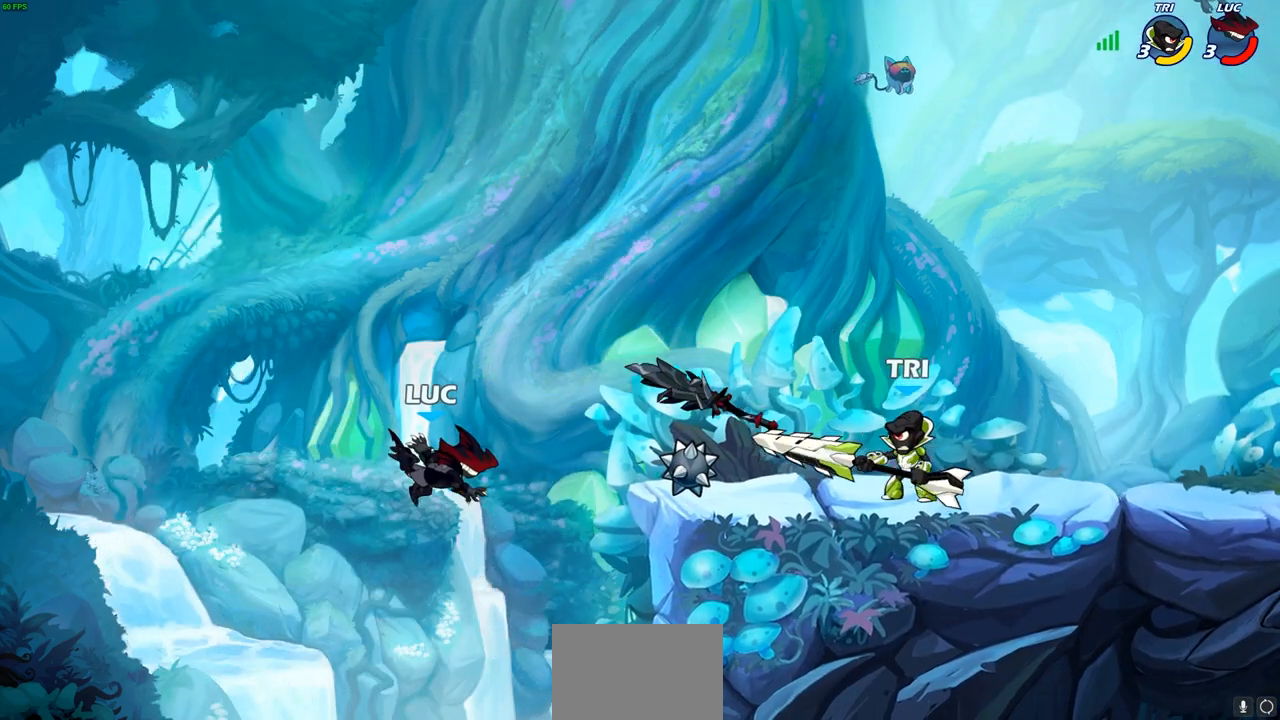
{"buttons": [], "left_stick": "right", "right_stick": "center", "events": [[150, "CROSS", "up"], [233, "CROSS", "down"], [450, "CROSS", "up"]]}
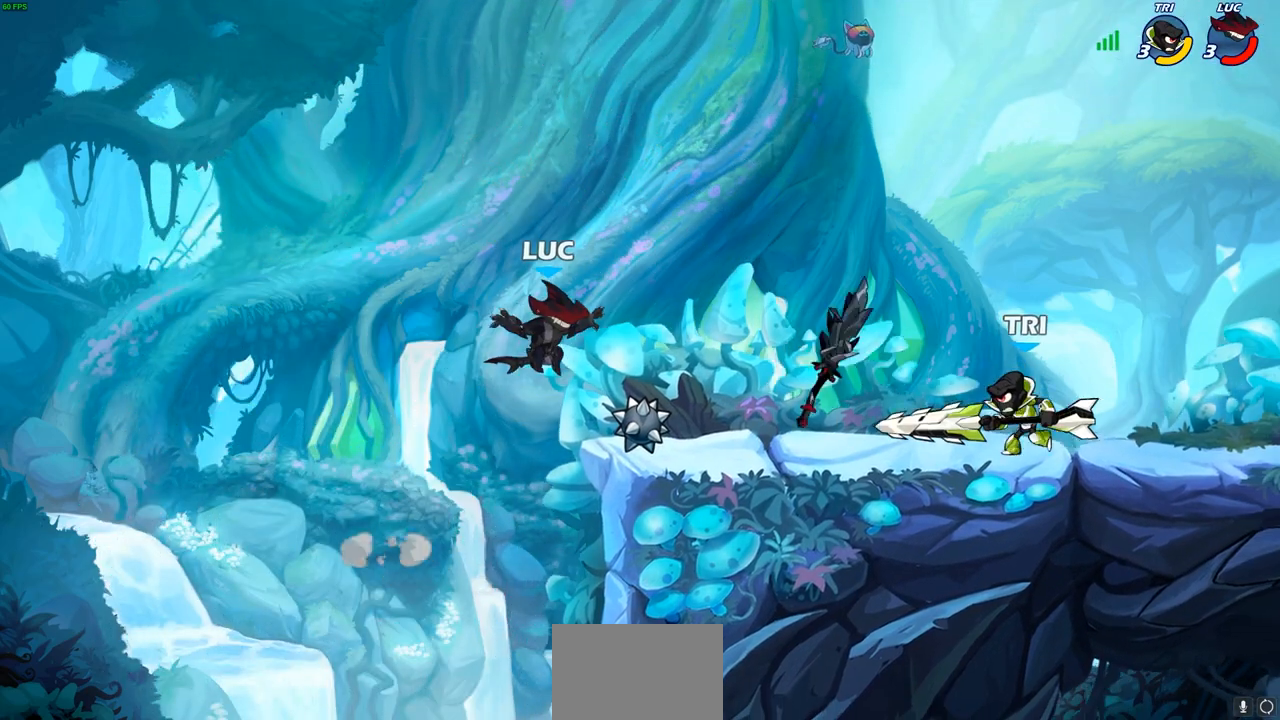
{"buttons": [], "left_stick": "up", "right_stick": "center", "events": [[33, "left_stick", "down-left"], [167, "R1", "down"], [267, "CROSS", "down"], [283, "R1", "up"], [300, "left_stick", "up-left"], [400, "CROSS", "up"], [417, "left_stick", "up"]]}
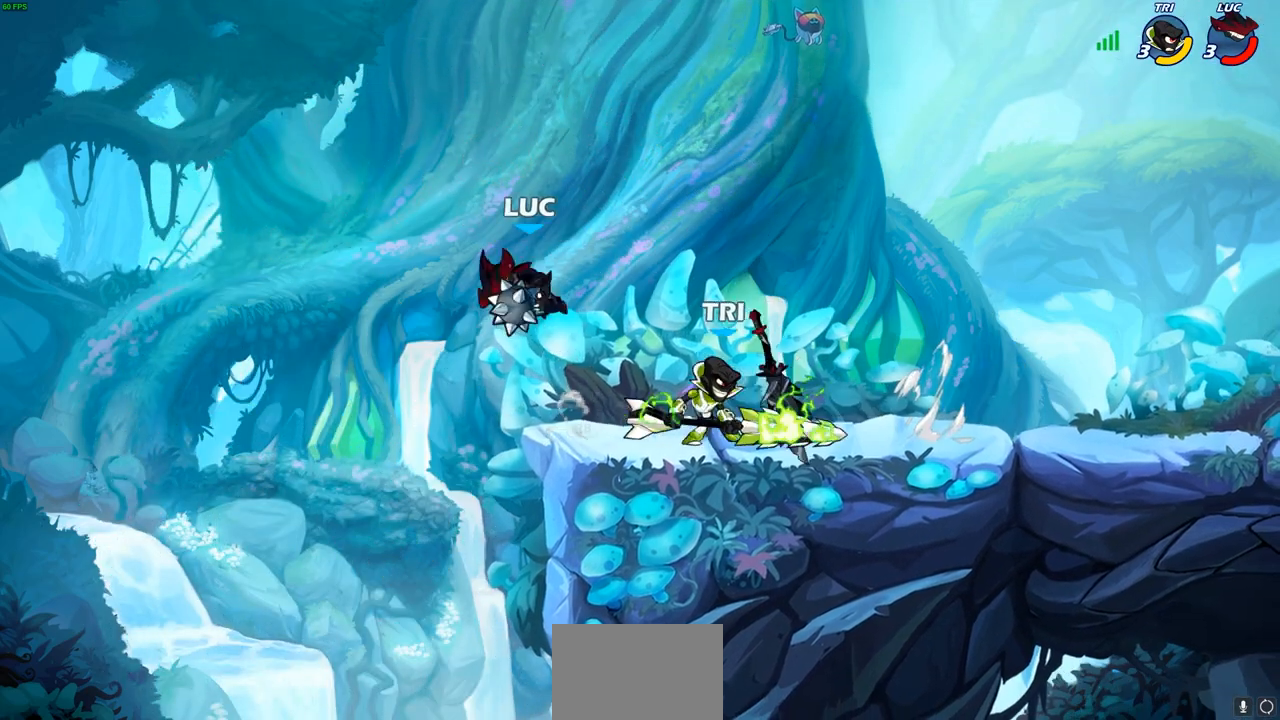
{"buttons": ["CIRCLE"], "left_stick": "right", "right_stick": "center", "events": [[117, "left_stick", "left"], [300, "left_stick", "up-right"], [350, "left_stick", "right"], [500, "CIRCLE", "down"]]}
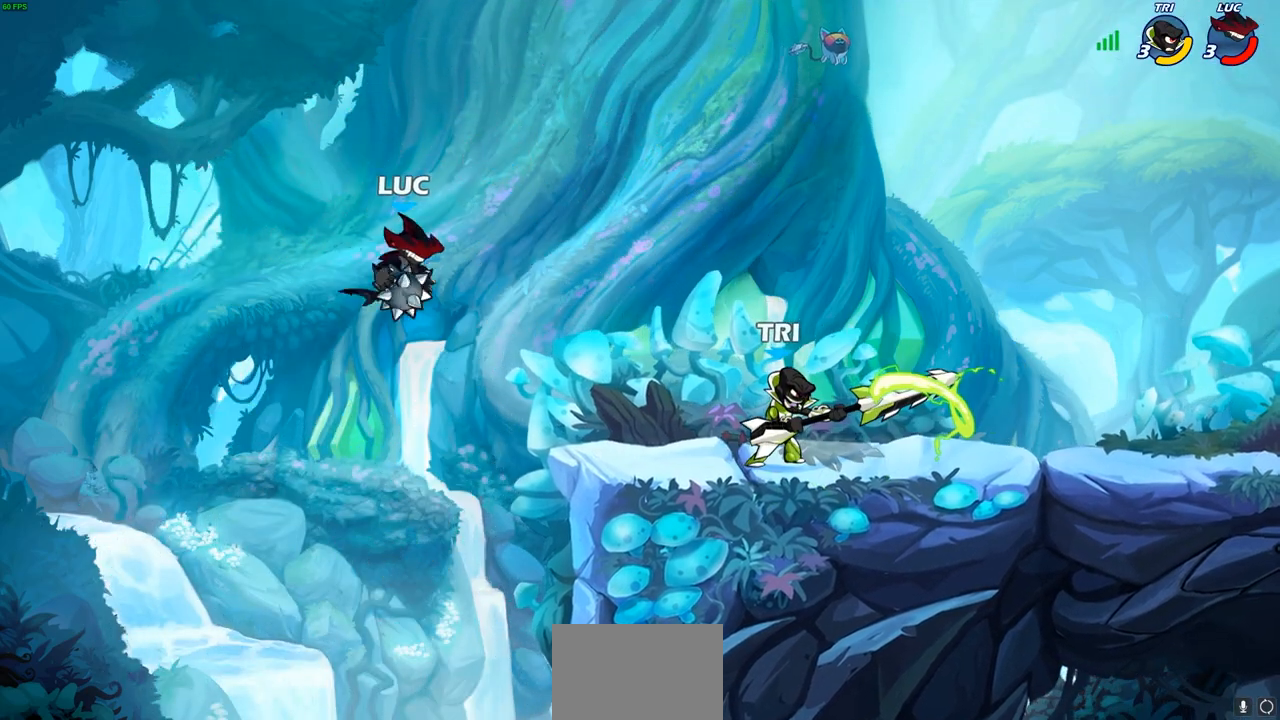
{"buttons": [], "left_stick": "right", "right_stick": "center", "events": [[67, "CIRCLE", "up"], [67, "left_stick", "center"], [317, "left_stick", "right"]]}
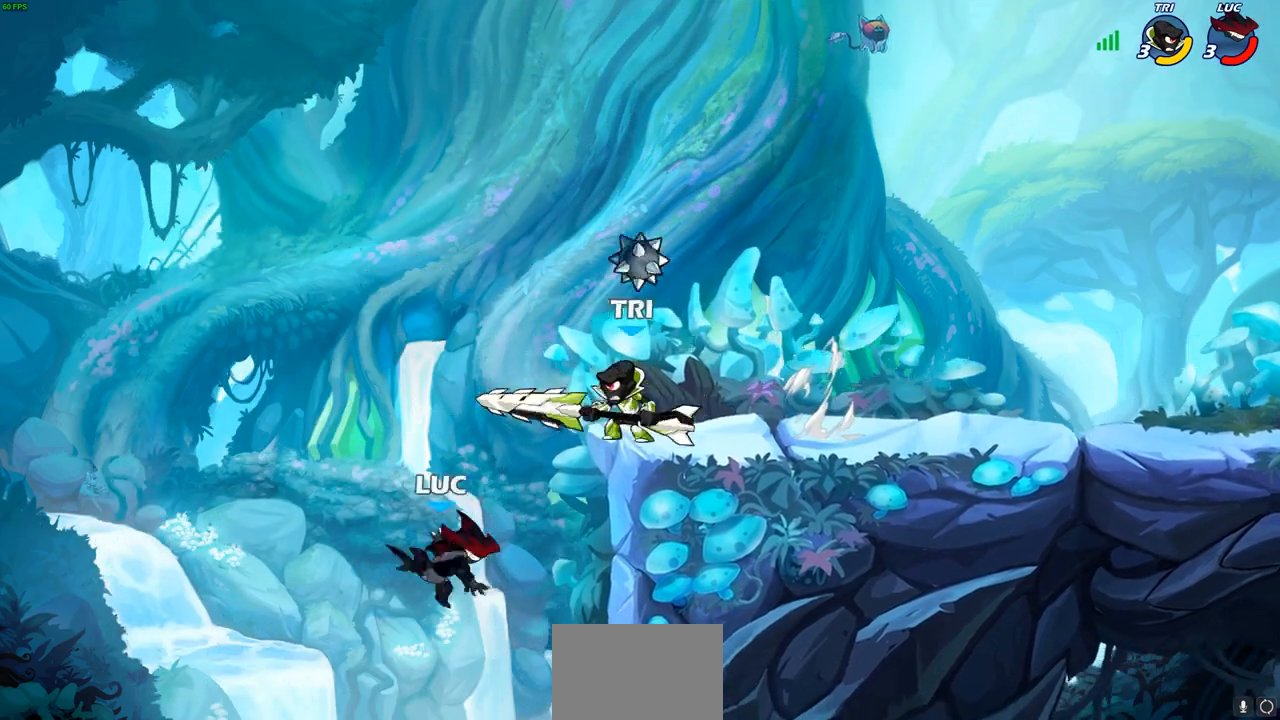
{"buttons": [], "left_stick": "left", "right_stick": "center", "events": [[33, "CROSS", "down"], [150, "CROSS", "up"], [167, "left_stick", "up-right"], [183, "CIRCLE", "down"], [317, "CIRCLE", "up"], [317, "left_stick", "up-left"], [367, "left_stick", "left"]]}
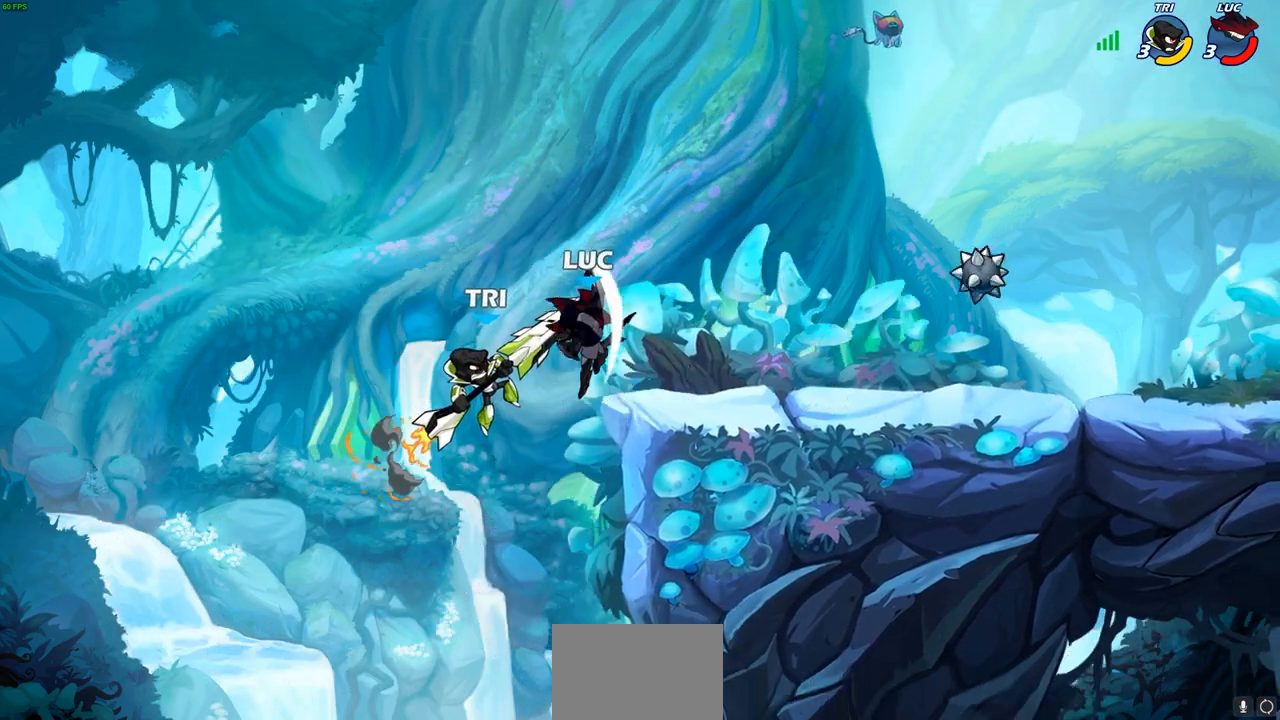
{"buttons": [], "left_stick": "up-left", "right_stick": "center", "events": [[117, "left_stick", "up-left"], [233, "left_stick", "up-right"], [400, "left_stick", "center"], [467, "left_stick", "up-left"]]}
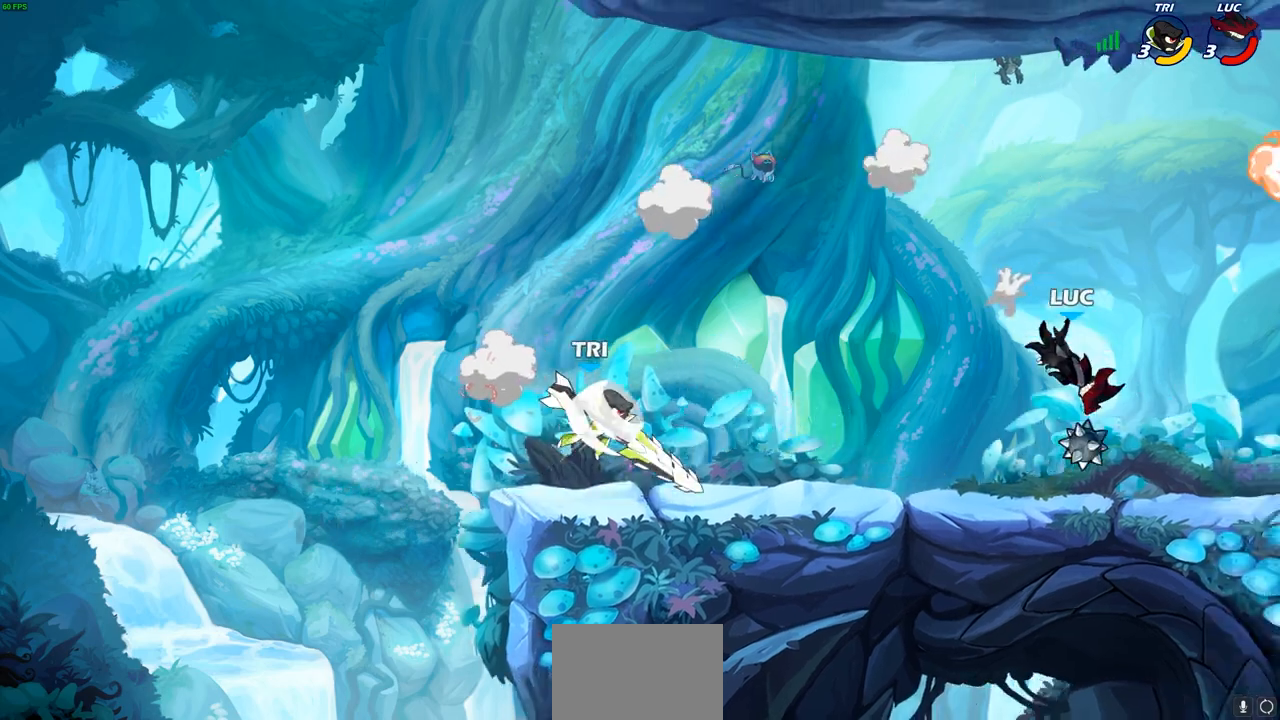
{"buttons": [], "left_stick": "down-left", "right_stick": "center", "events": [[183, "R2", "down"], [283, "R2", "up"], [500, "left_stick", "down-left"]]}
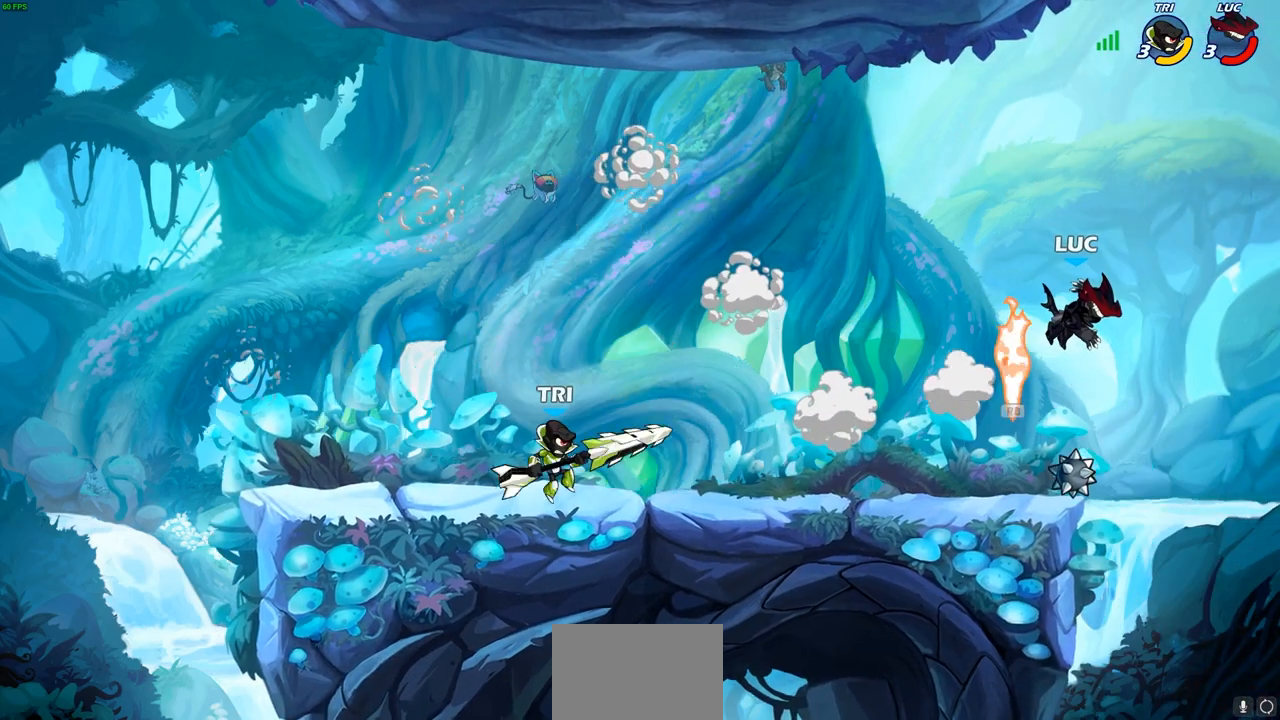
{"buttons": [], "left_stick": "up-left", "right_stick": "center", "events": [[233, "left_stick", "down-right"], [250, "R1", "down"], [283, "left_stick", "right"], [350, "R1", "up"], [433, "left_stick", "up-left"]]}
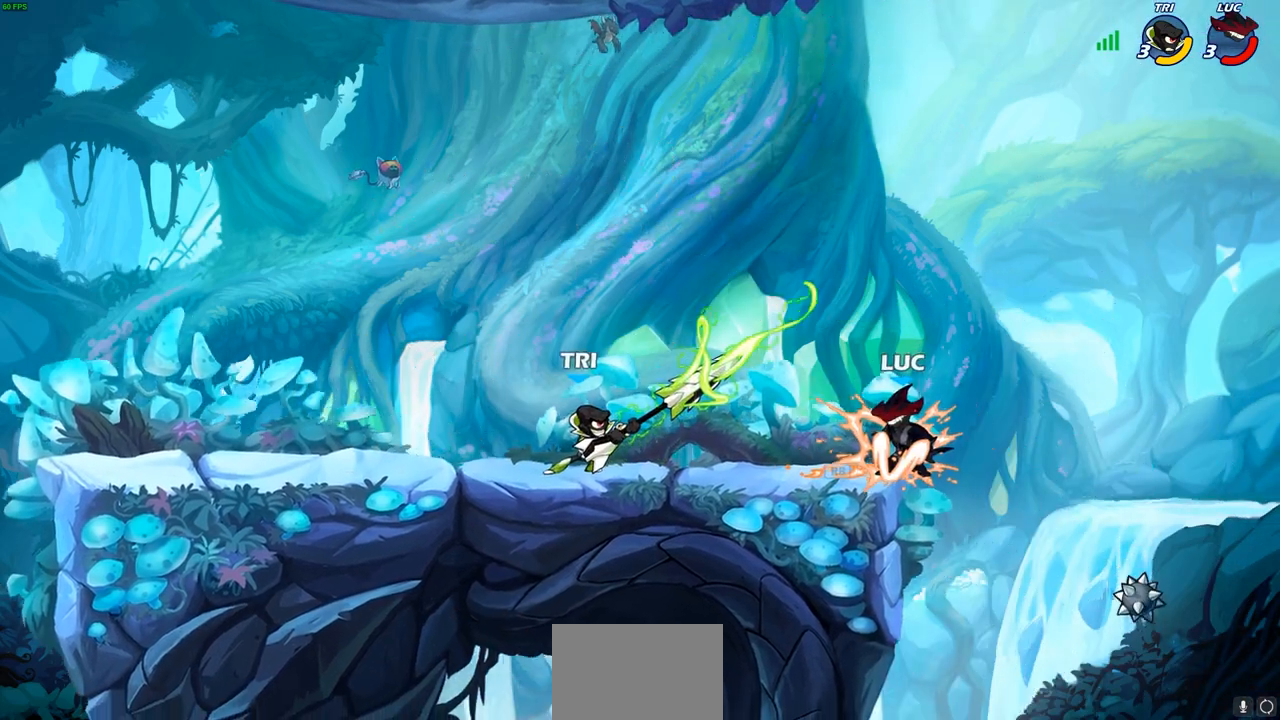
{"buttons": [], "left_stick": "left", "right_stick": "center", "events": [[67, "R2", "down"], [117, "CIRCLE", "down"], [200, "CIRCLE", "up"], [217, "R2", "up"], [250, "left_stick", "center"], [483, "left_stick", "left"]]}
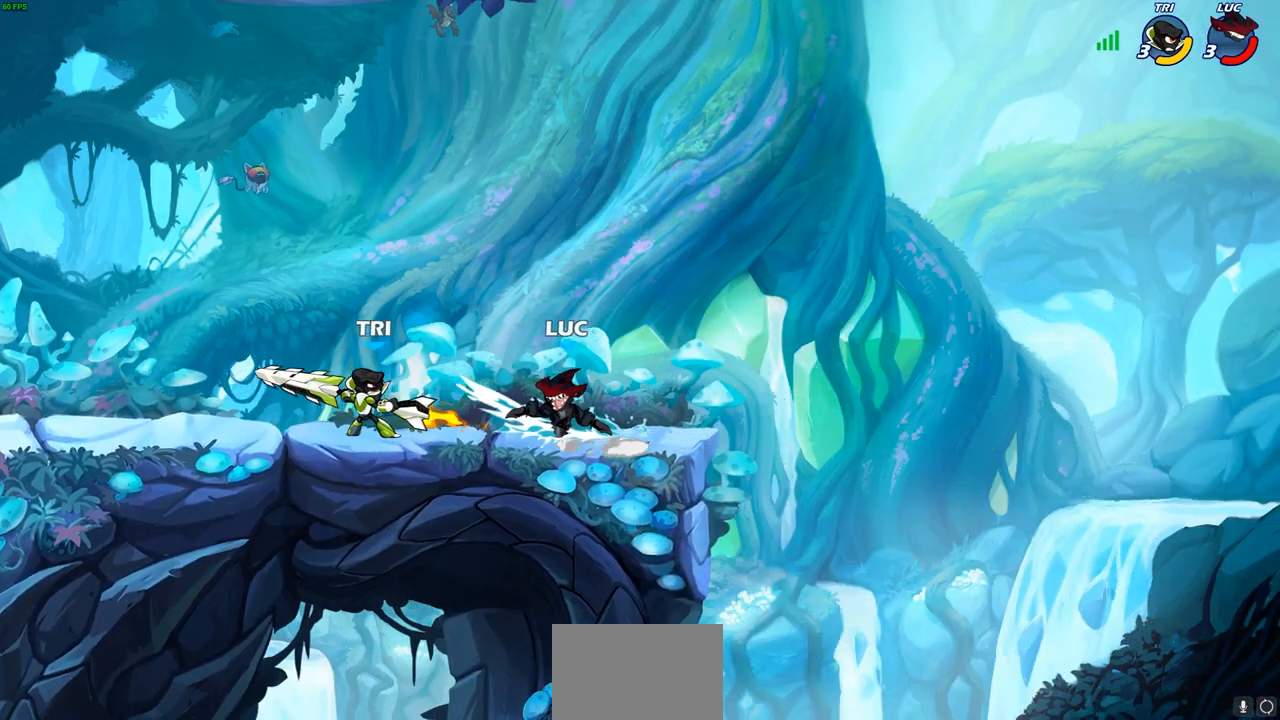
{"buttons": [], "left_stick": "center", "right_stick": "center", "events": [[200, "left_stick", "center"]]}
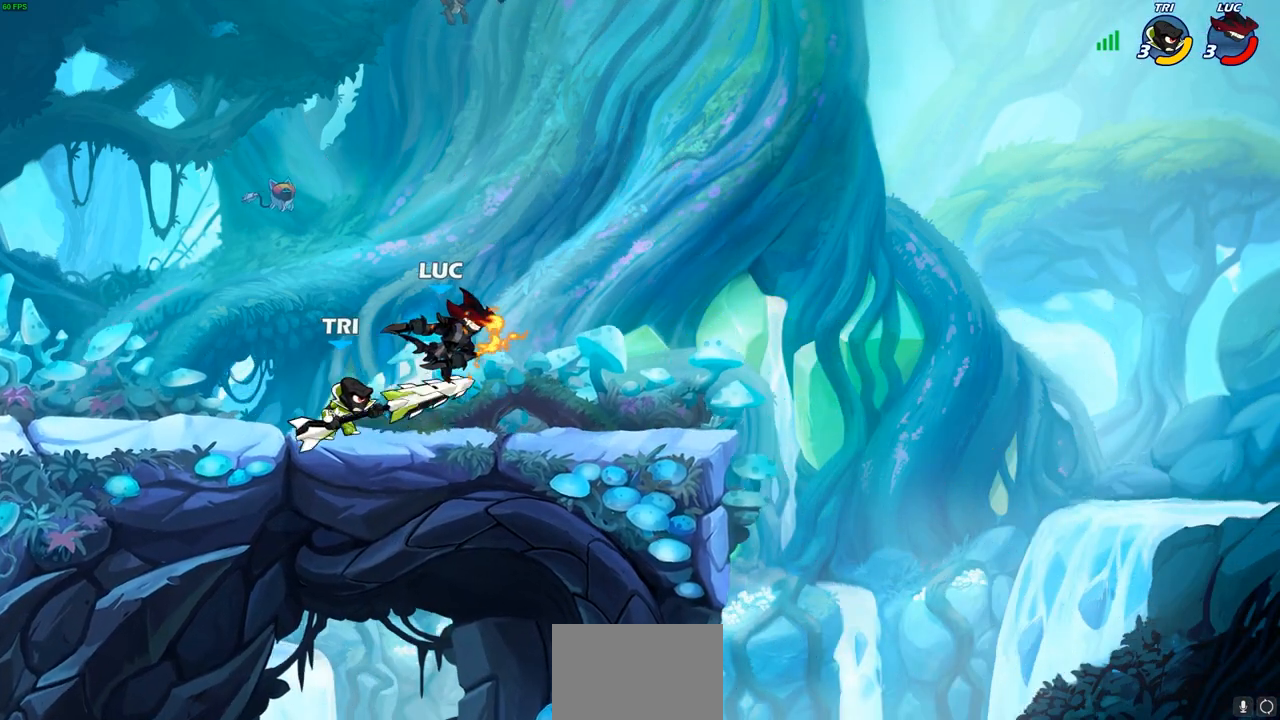
{"buttons": ["R2"], "left_stick": "down-right", "right_stick": "center", "events": [[50, "left_stick", "right"], [100, "left_stick", "up-right"], [117, "CROSS", "down"], [183, "R2", "down"], [467, "left_stick", "down-right"], [500, "CROSS", "up"]]}